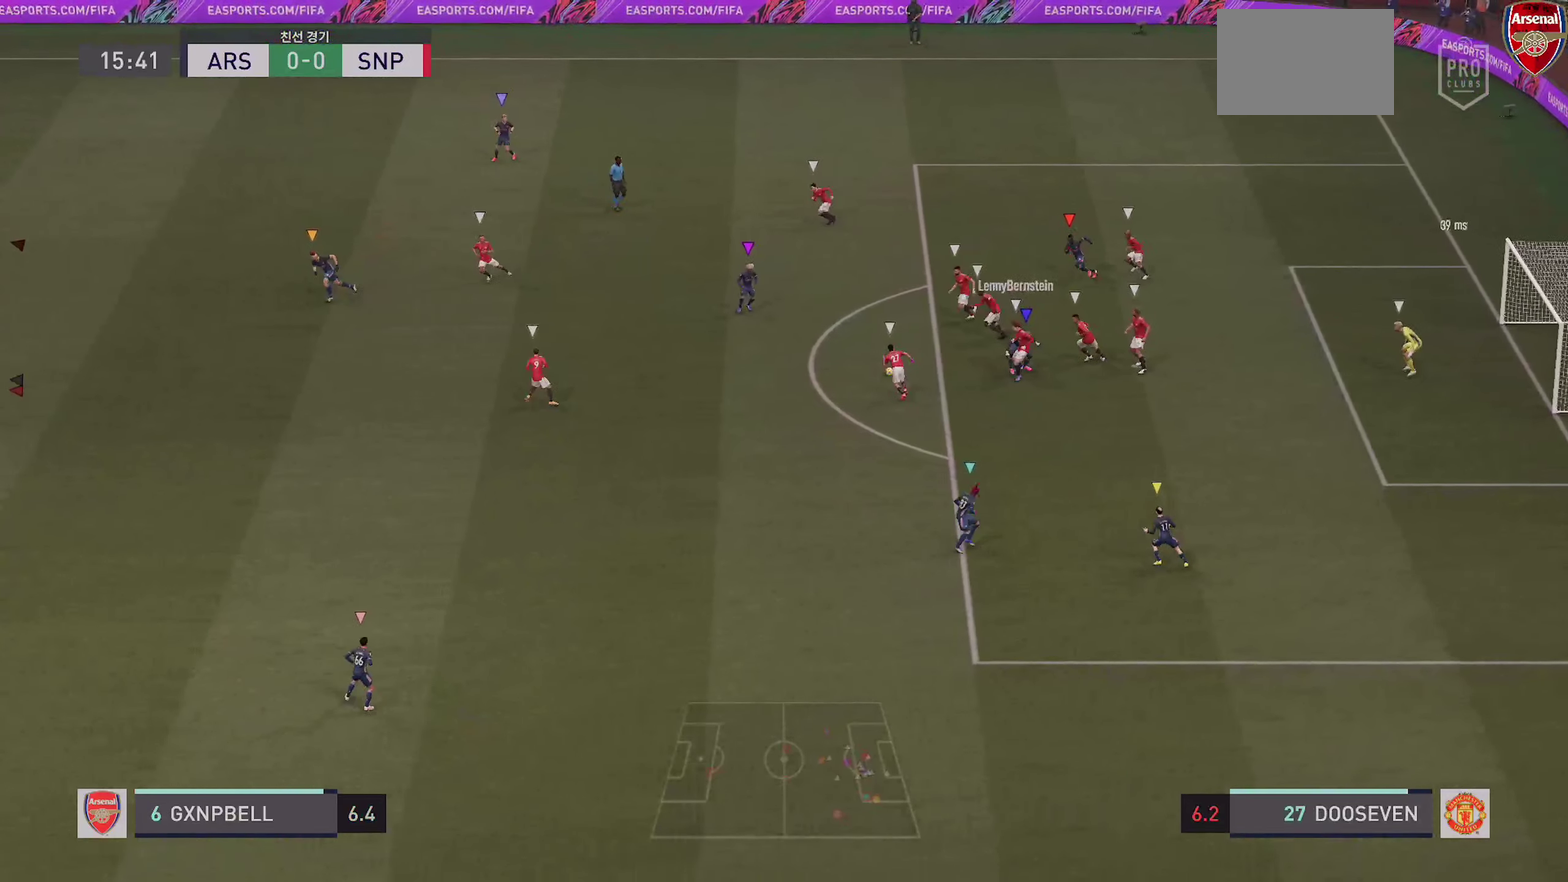
Gameplay with a controller (PlayStation layout); each line is a JSON object with the inputs held at the frame after it (dt_ms = milliseconds from this image to that frame). "events" lists button and stick changes between this image and that frame as [ms after this image, input, new state], when the widget could be followed in between. This overlay highlights the sticks when they move; stick clicks (L3 R3) are not distinguishable. Not read: CROSS DPAD_DOWN DPAD_RIGHT HOME L1 L3 R3 SELECT SQUARE START TOUCHPAD.
{"dt_ms": 300, "buttons": [], "left_stick": "down-left", "right_stick": "center", "events": [[83, "L2", "down"], [133, "L2", "up"], [200, "left_stick", "down"], [266, "left_stick", "down-left"]]}
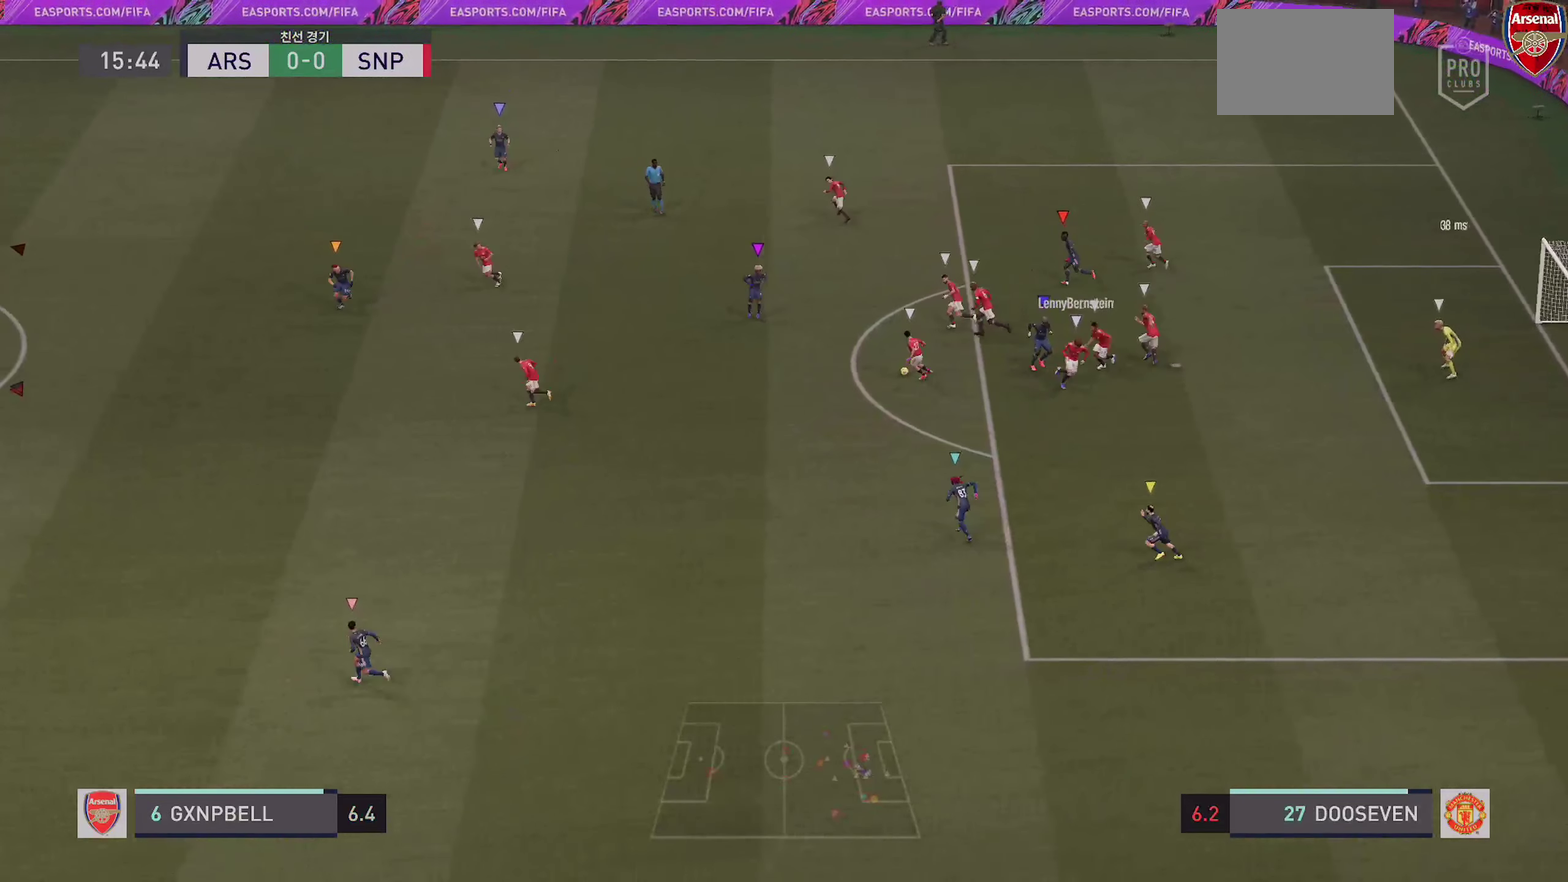
{"dt_ms": 900, "buttons": [], "left_stick": "down", "right_stick": "center", "events": [[116, "L2", "down"], [116, "R2", "down"], [250, "left_stick", "down"], [416, "L2", "up"], [516, "R2", "up"], [616, "left_stick", "center"], [650, "L2", "down"], [816, "left_stick", "down"], [866, "L2", "up"]]}
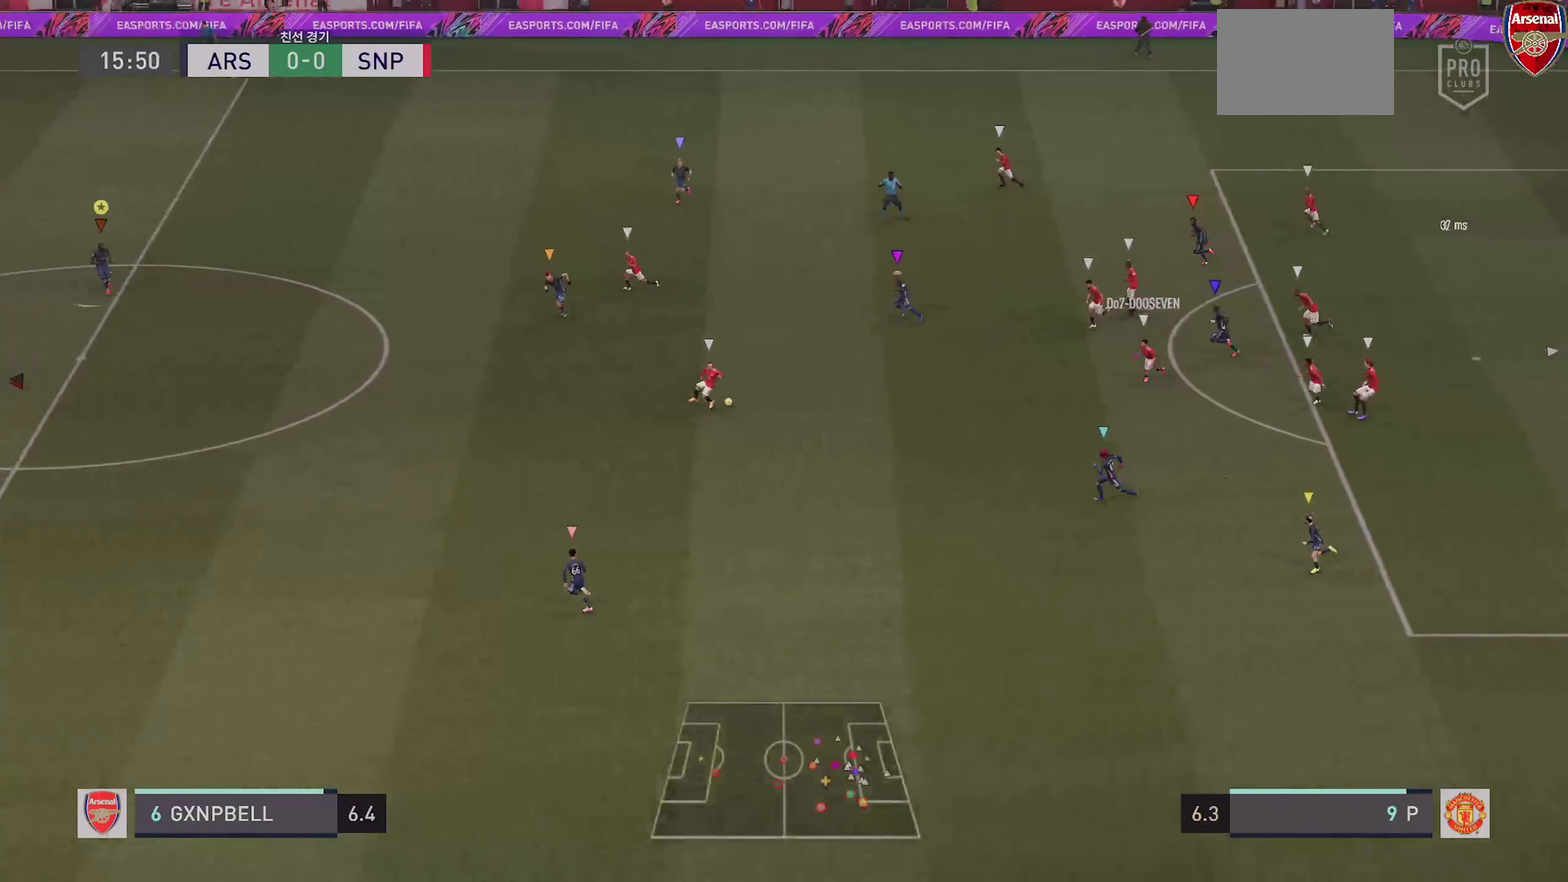
{"dt_ms": 300, "buttons": ["L2", "R2"], "left_stick": "down", "right_stick": "center", "events": [[33, "left_stick", "down-left"], [50, "L2", "down"], [50, "R2", "down"], [216, "left_stick", "down"]]}
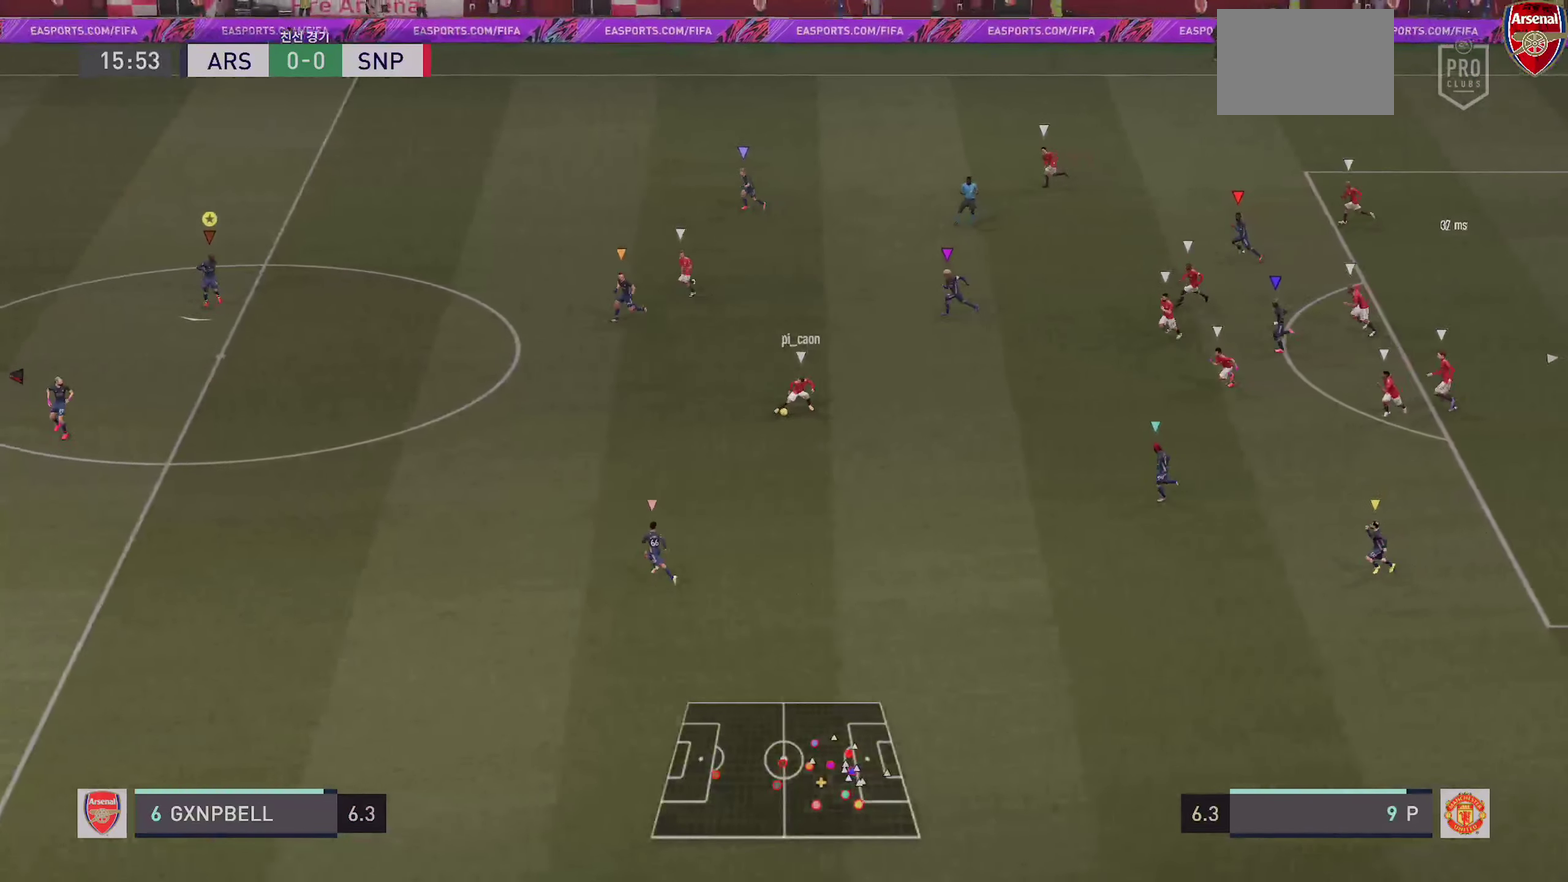
{"dt_ms": 600, "buttons": ["L2", "R1"], "left_stick": "left", "right_stick": "center", "events": [[16, "R2", "up"], [100, "left_stick", "down-left"], [433, "left_stick", "left"], [516, "R1", "down"]]}
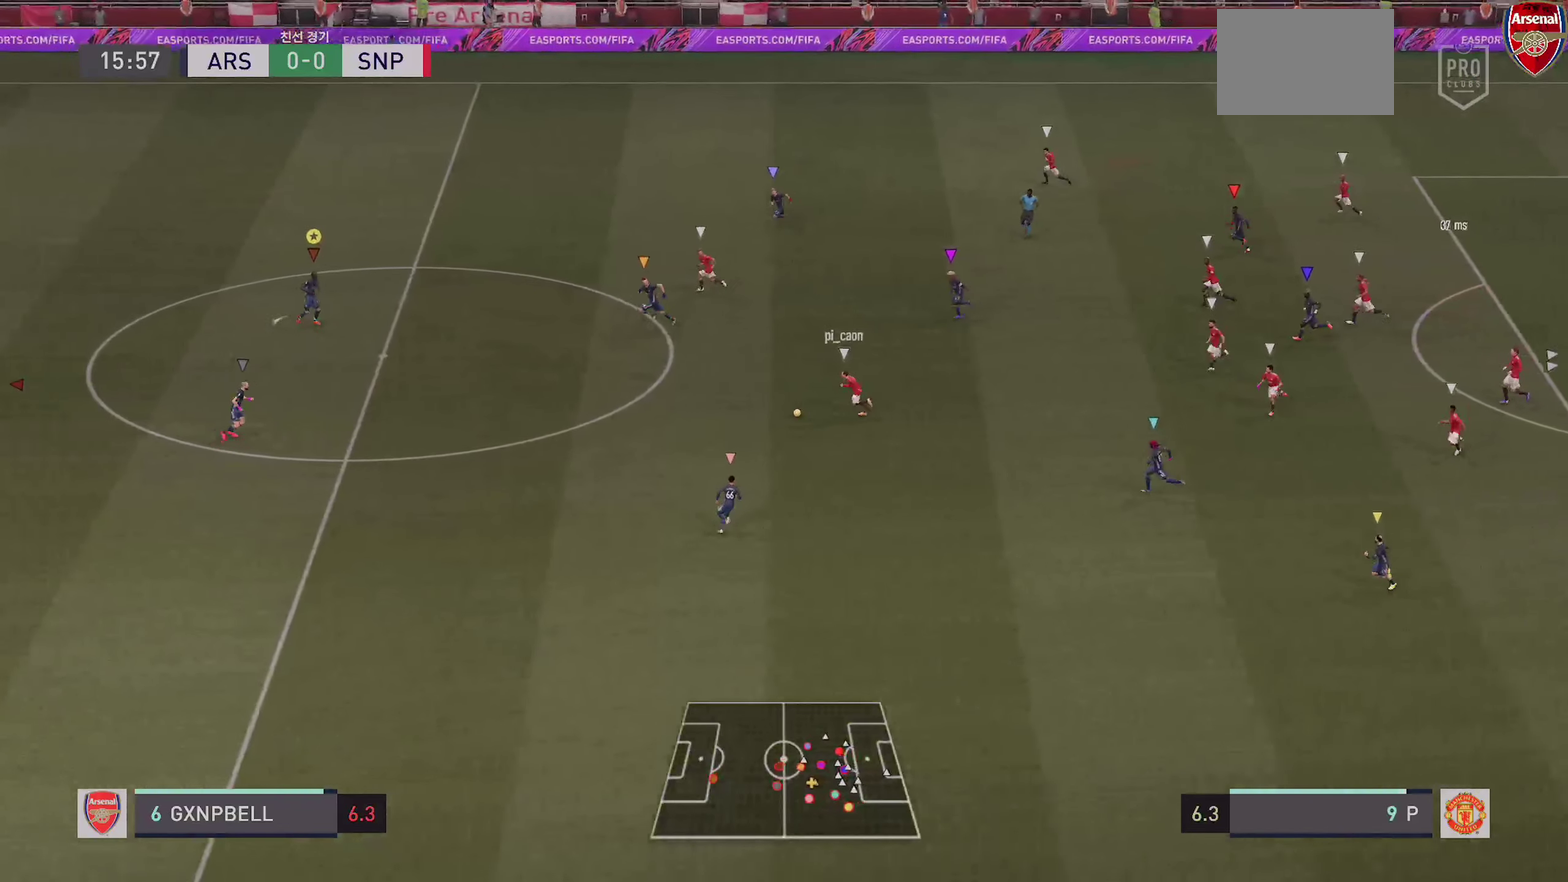
{"dt_ms": 400, "buttons": ["L2"], "left_stick": "up-left", "right_stick": "center", "events": [[16, "R1", "up"], [16, "left_stick", "up-left"]]}